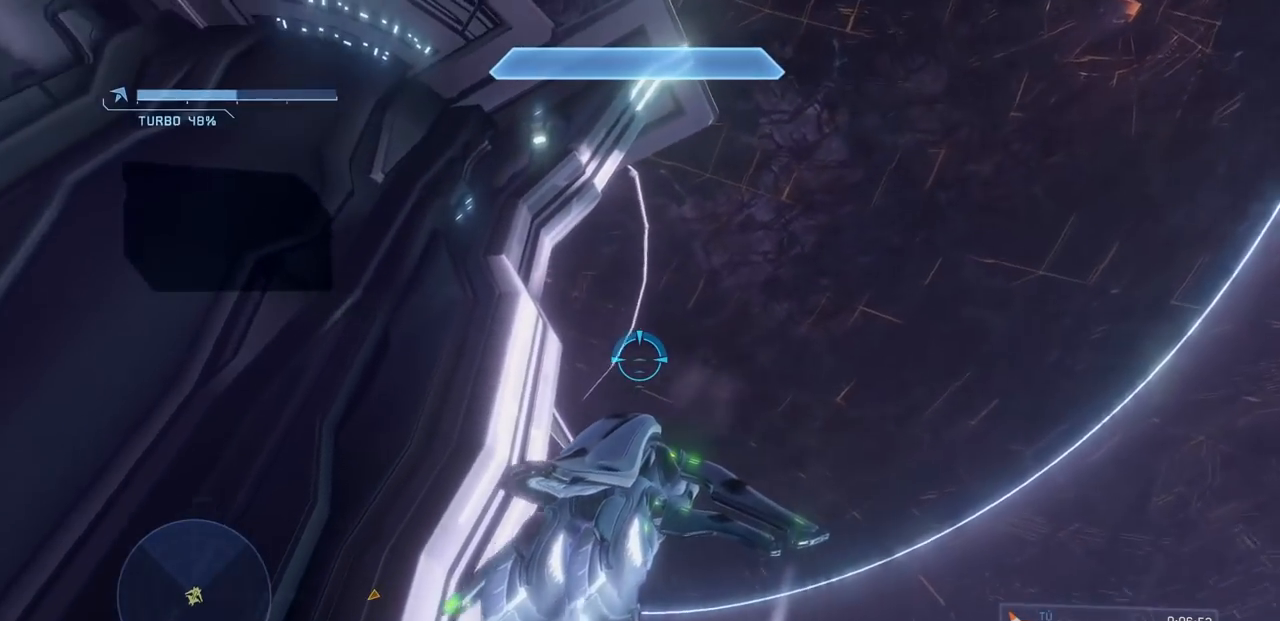
Gameplay with a controller (Xbox layout); each line is a JSON object with the inputs held at the frame after it. "events" lists button and stick changes between this image and that frame as [ms after this image, input, new state], when the widget could be followed in between. Not read: DPAD_DOWN DPAD_LEFT DPAD_RIGHT DPAD_UP HOME L3 R3 START Y.
{"buttons": ["L2"], "left_stick": "up", "right_stick": "up-left", "events": []}
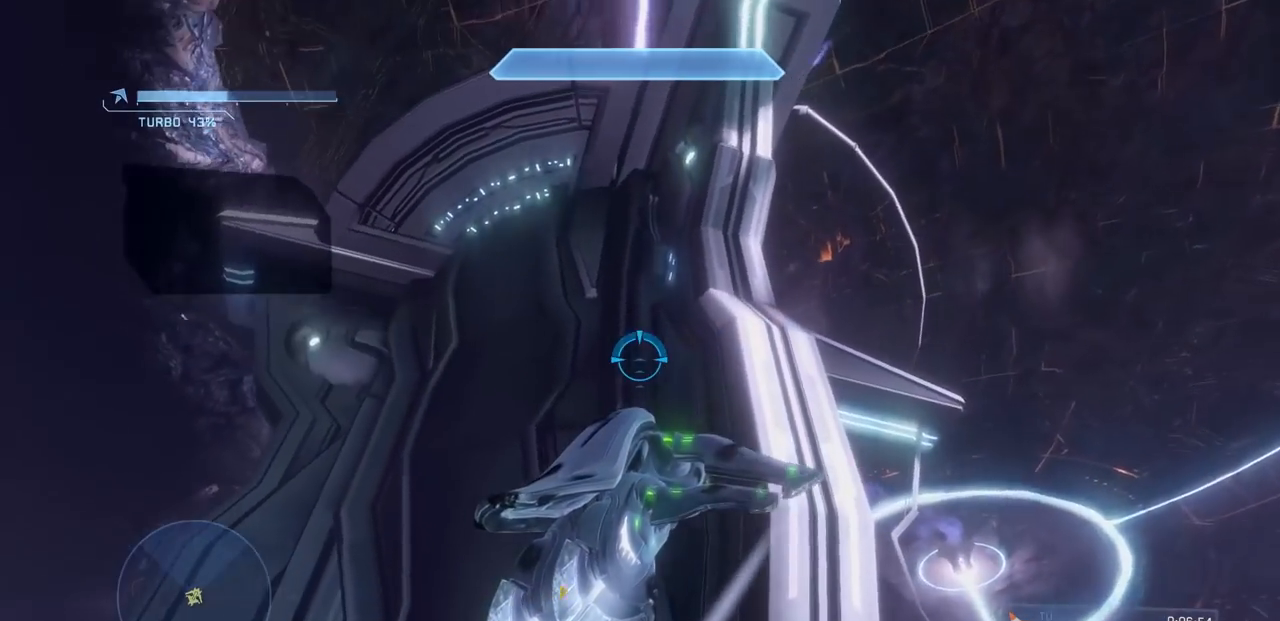
{"buttons": ["L2"], "left_stick": "up", "right_stick": "up-left", "events": []}
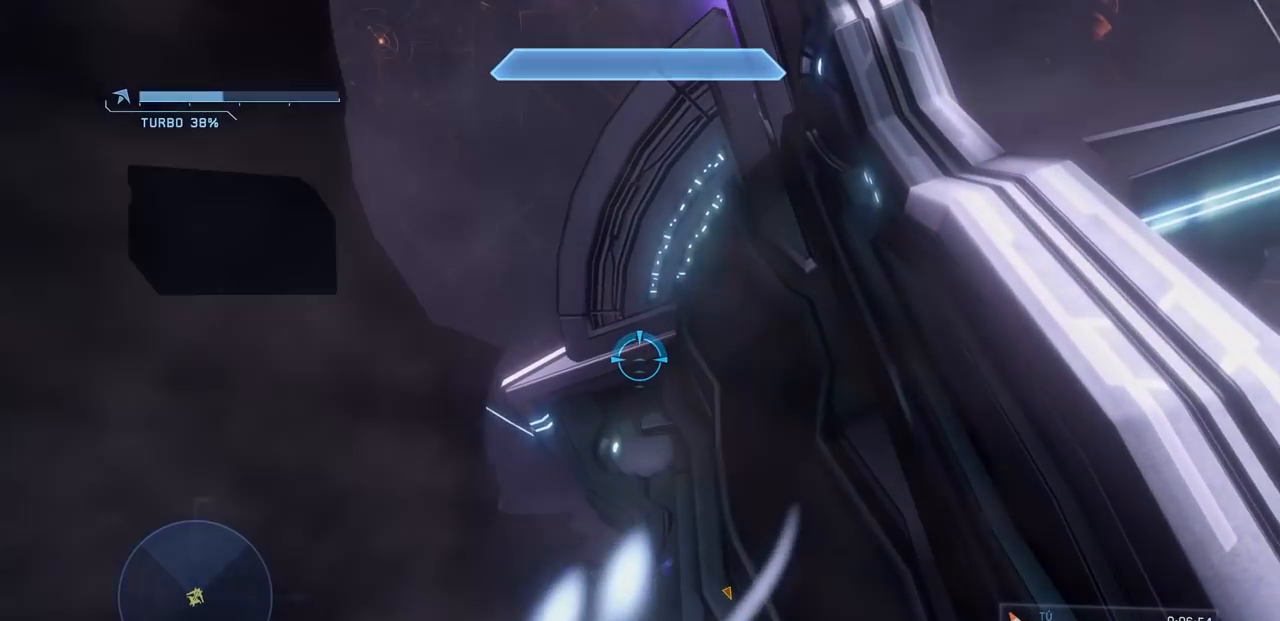
{"buttons": ["L2"], "left_stick": "up", "right_stick": "center", "events": [[17, "right_stick", "left"], [484, "right_stick", "center"]]}
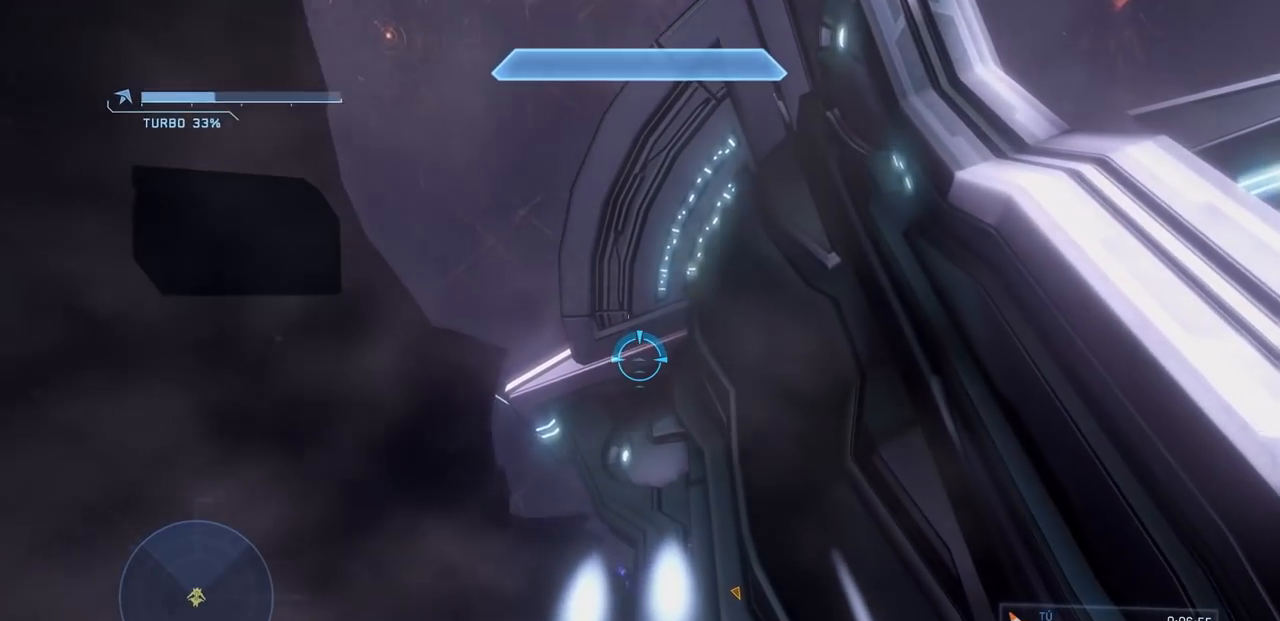
{"buttons": ["L2"], "left_stick": "up", "right_stick": "center", "events": []}
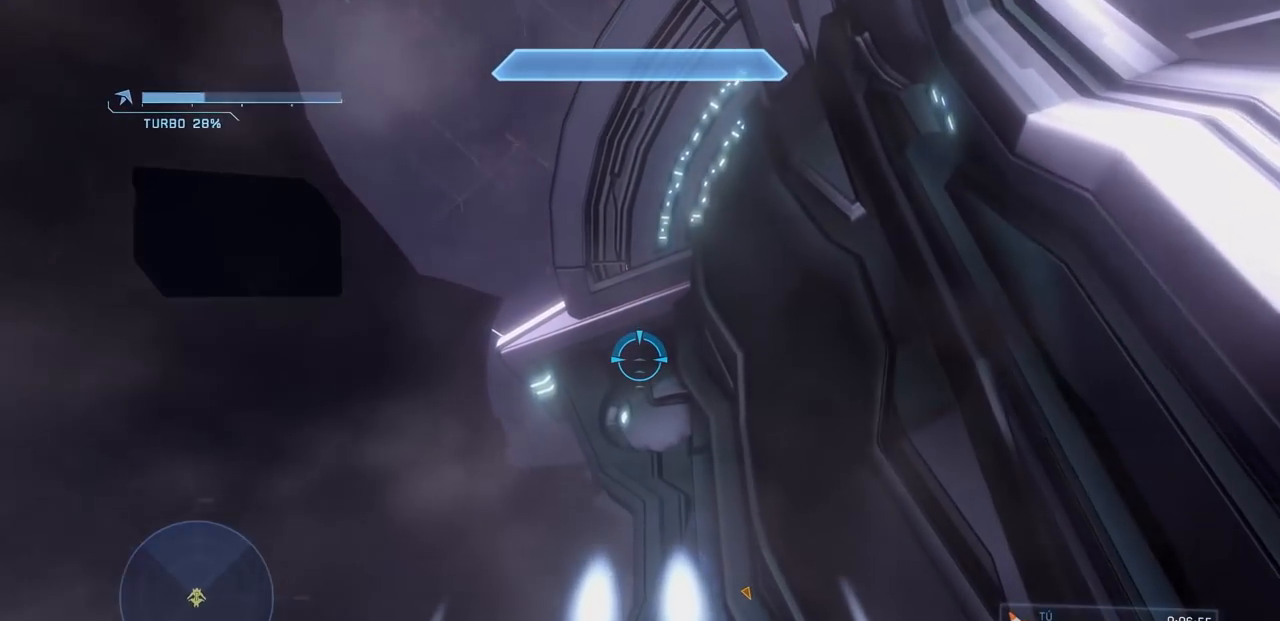
{"buttons": ["L2"], "left_stick": "up", "right_stick": "up-right", "events": [[367, "right_stick", "up-right"]]}